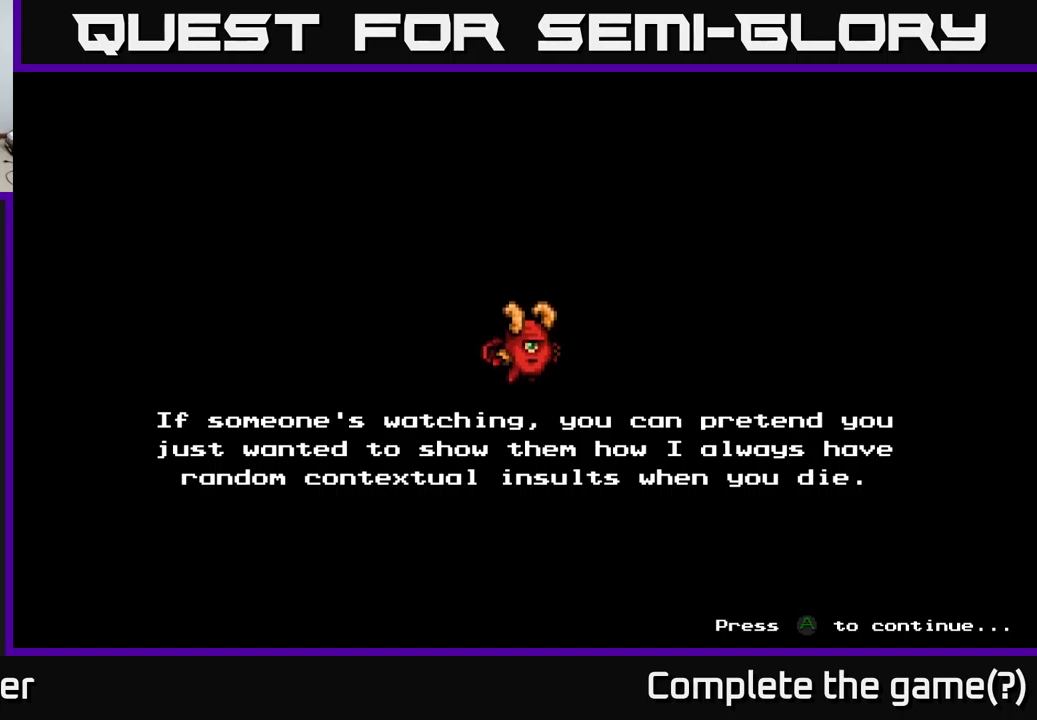
Gameplay with a controller (Xbox layout); each line is a JSON object with the inputs held at the frame after it. "events" lists button and stick changes between this image and that frame as [ms after this image, input, new state], when the widget could be followed in between. Not read: left_stick.
{"buttons": [], "right_stick": "center", "events": [[84, "A", "down"], [267, "A", "up"]]}
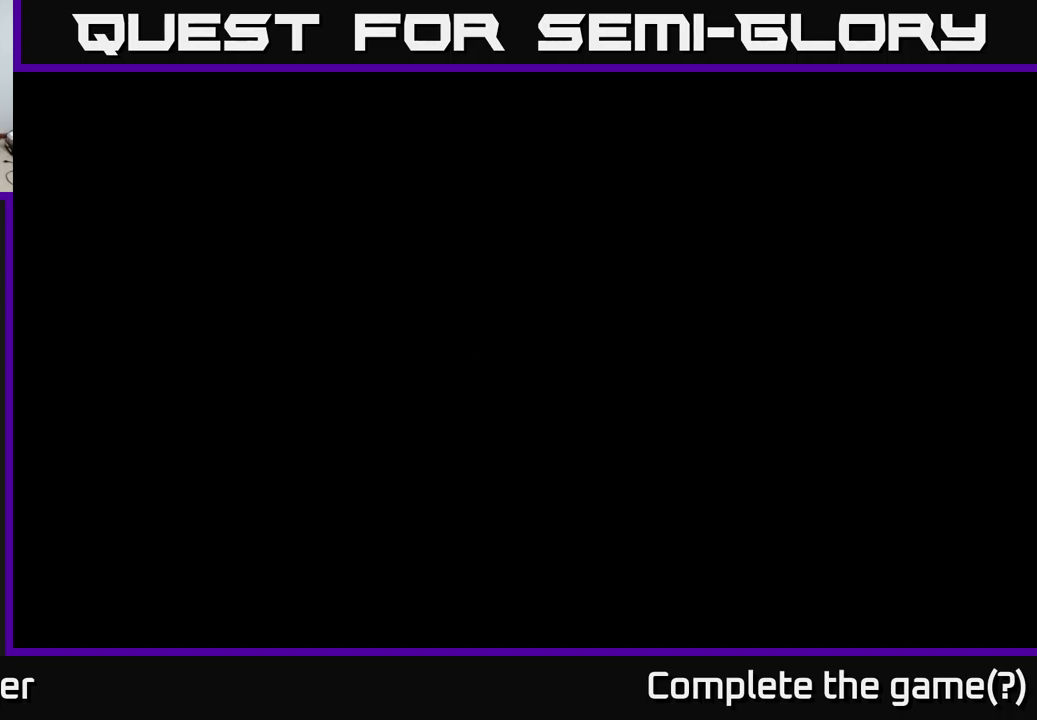
{"buttons": [], "right_stick": "center", "events": []}
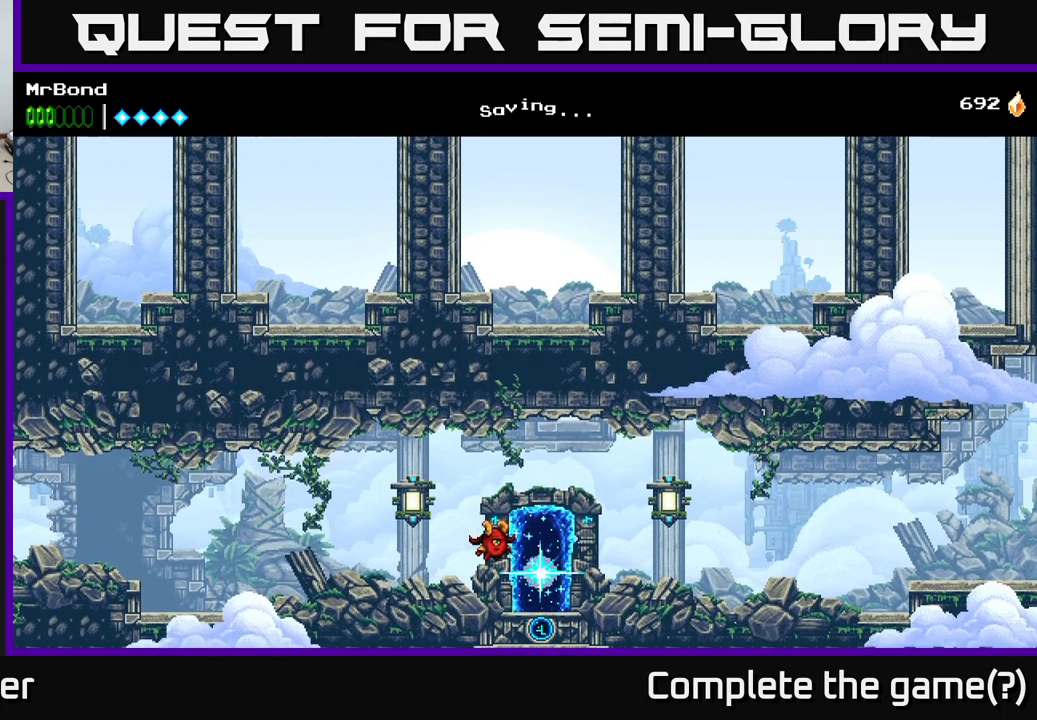
{"buttons": ["DPAD_RIGHT"], "right_stick": "center", "events": [[34, "DPAD_RIGHT", "down"]]}
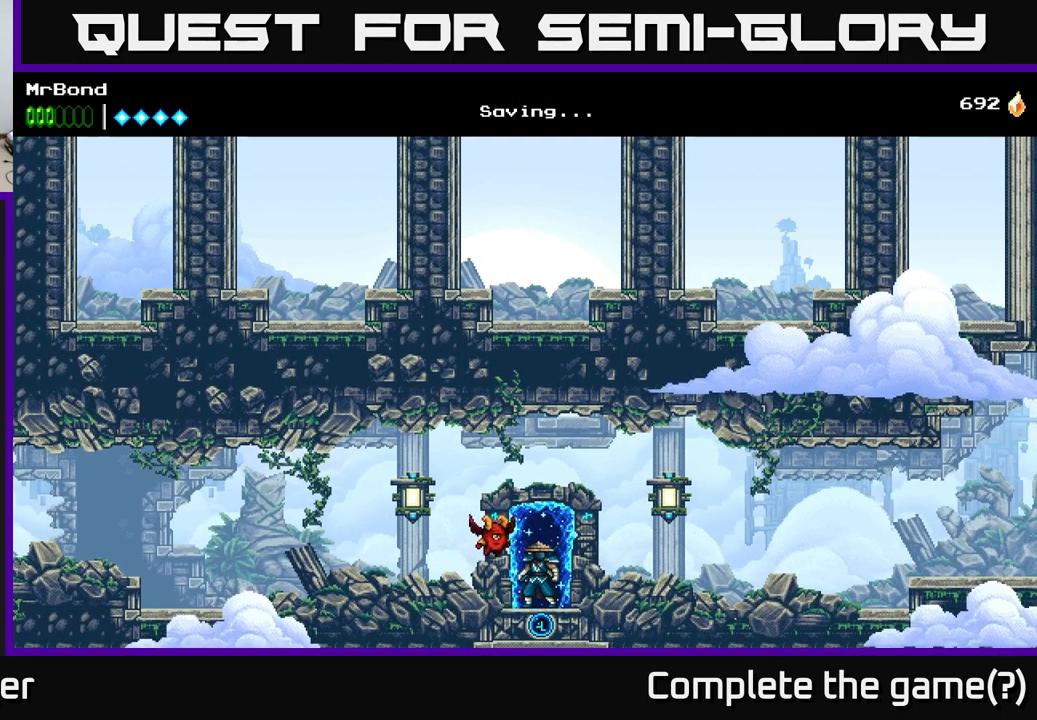
{"buttons": ["A", "DPAD_LEFT"], "right_stick": "center", "events": [[150, "DPAD_RIGHT", "up"], [184, "DPAD_LEFT", "down"], [434, "A", "down"]]}
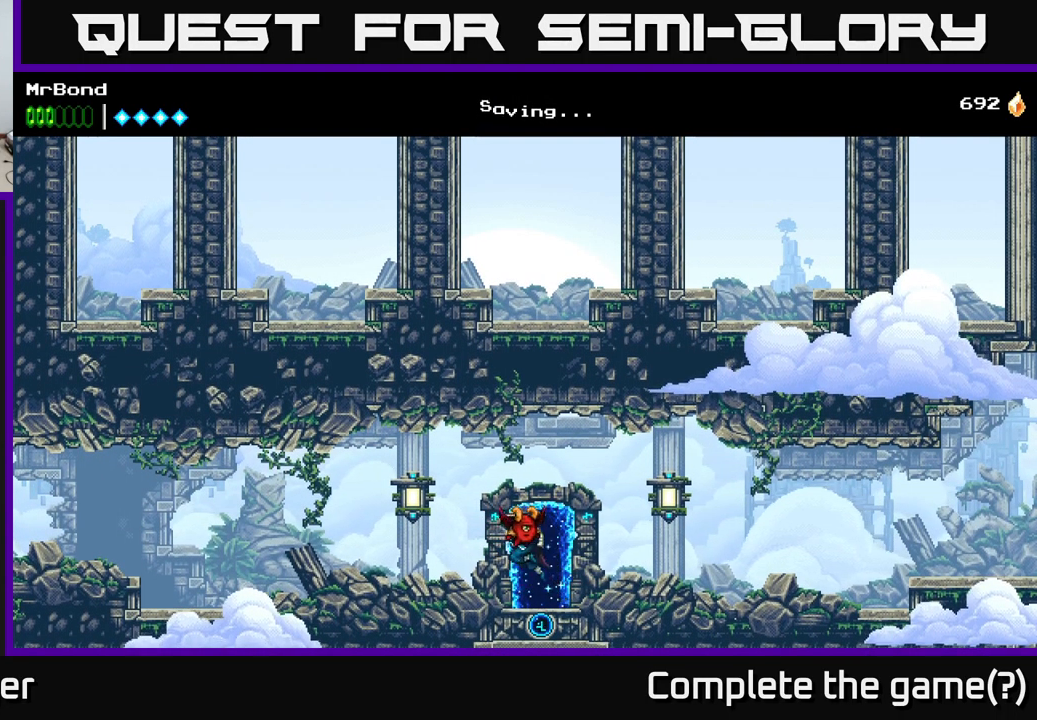
{"buttons": ["DPAD_RIGHT"], "right_stick": "center", "events": [[34, "X", "down"], [67, "A", "up"], [117, "X", "up"], [150, "DPAD_LEFT", "up"], [184, "DPAD_RIGHT", "down"]]}
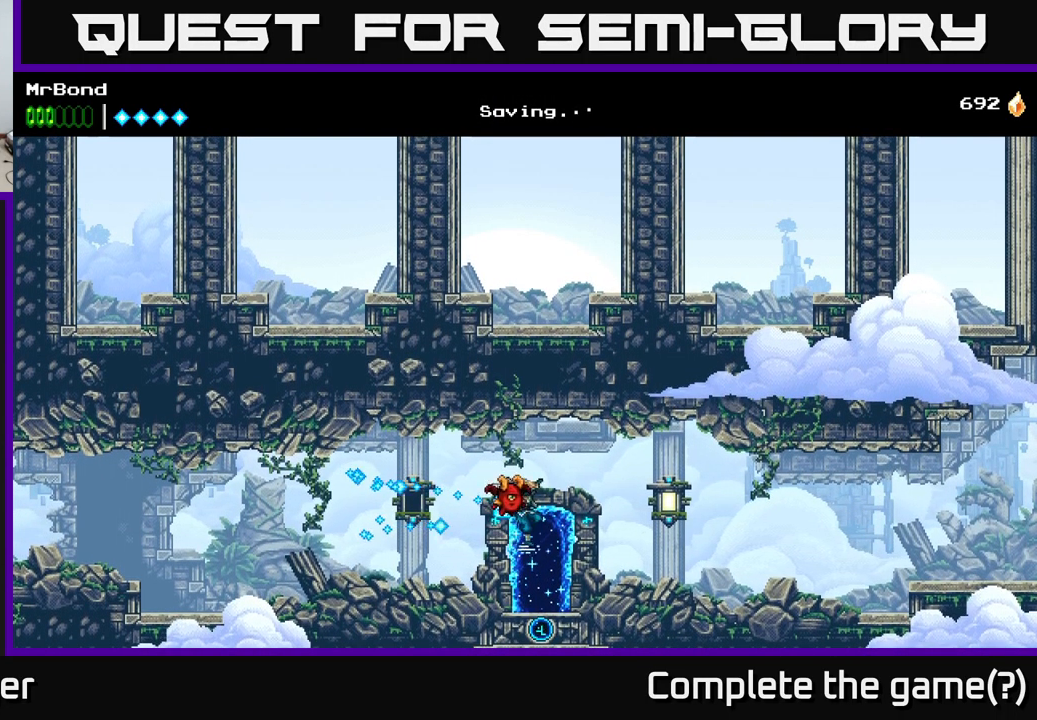
{"buttons": ["DPAD_RIGHT"], "right_stick": "center", "events": [[200, "A", "down"], [250, "X", "down"], [300, "A", "up"], [334, "X", "up"]]}
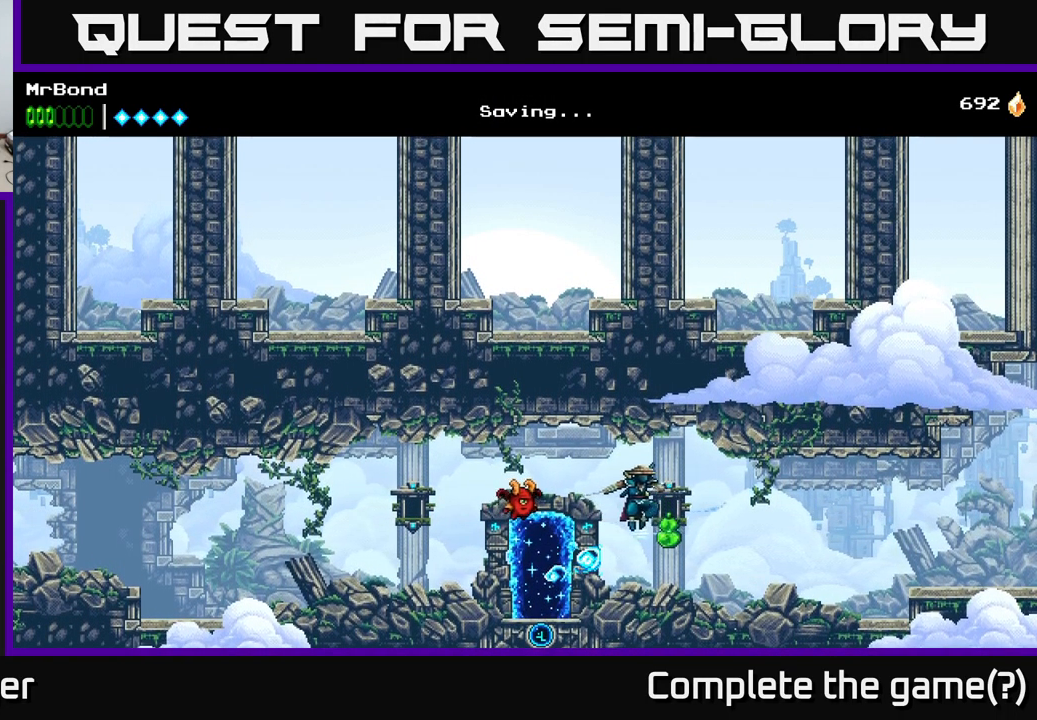
{"buttons": ["DPAD_RIGHT"], "right_stick": "center", "events": []}
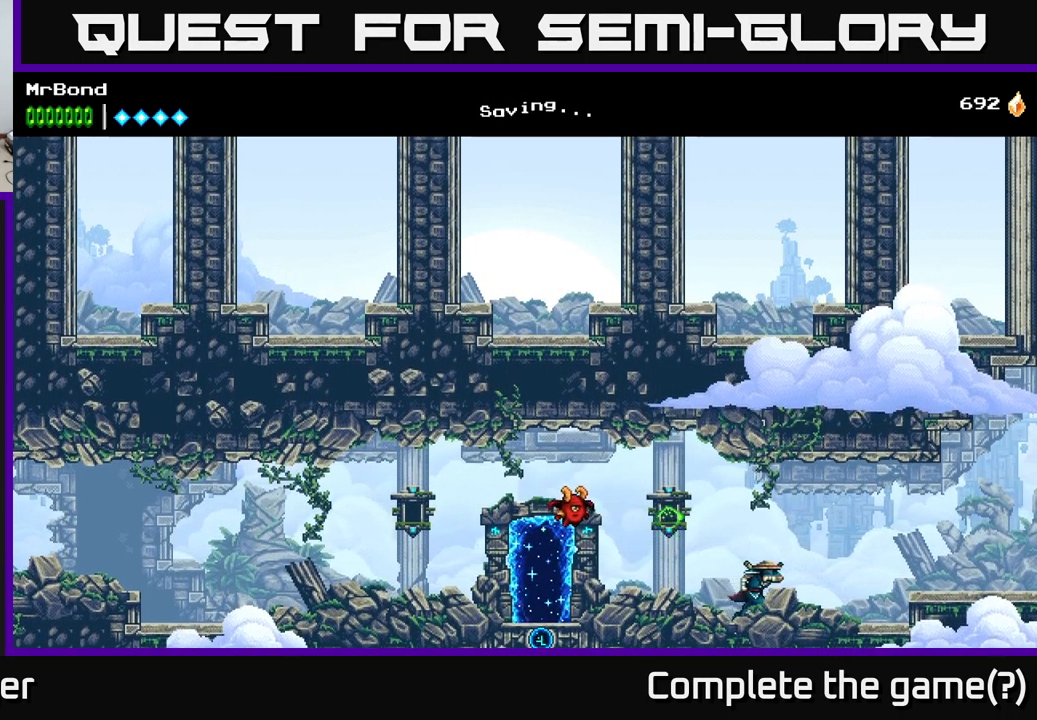
{"buttons": ["DPAD_RIGHT"], "right_stick": "center", "events": [[384, "A", "down"], [450, "A", "up"]]}
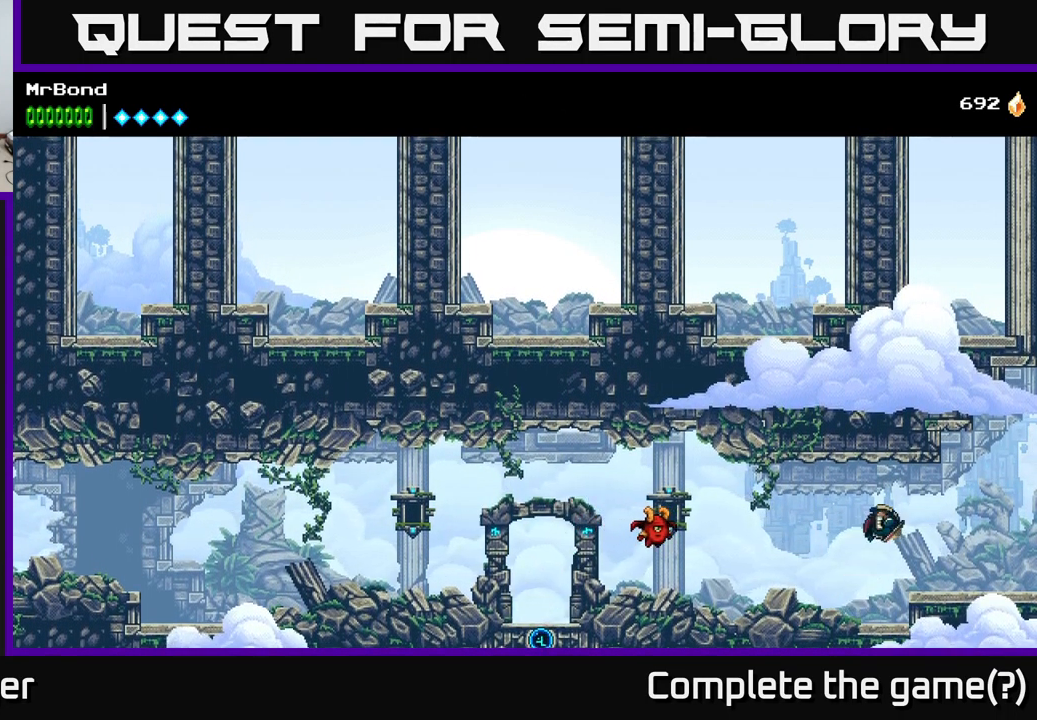
{"buttons": ["DPAD_RIGHT"], "right_stick": "center", "events": []}
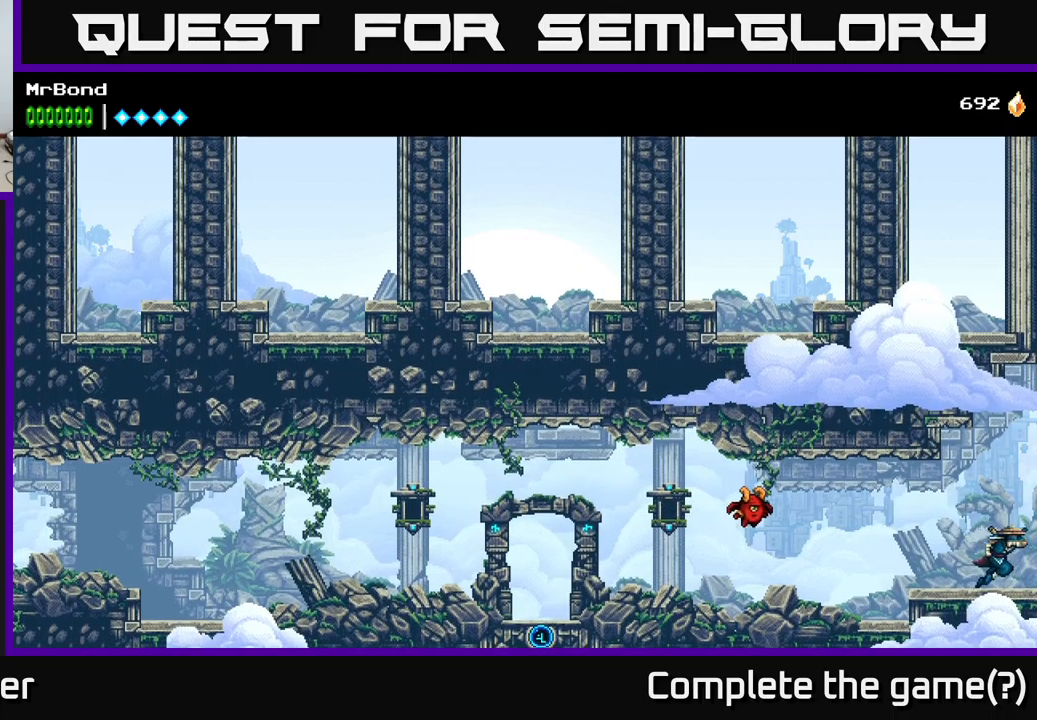
{"buttons": ["DPAD_RIGHT"], "right_stick": "center", "events": []}
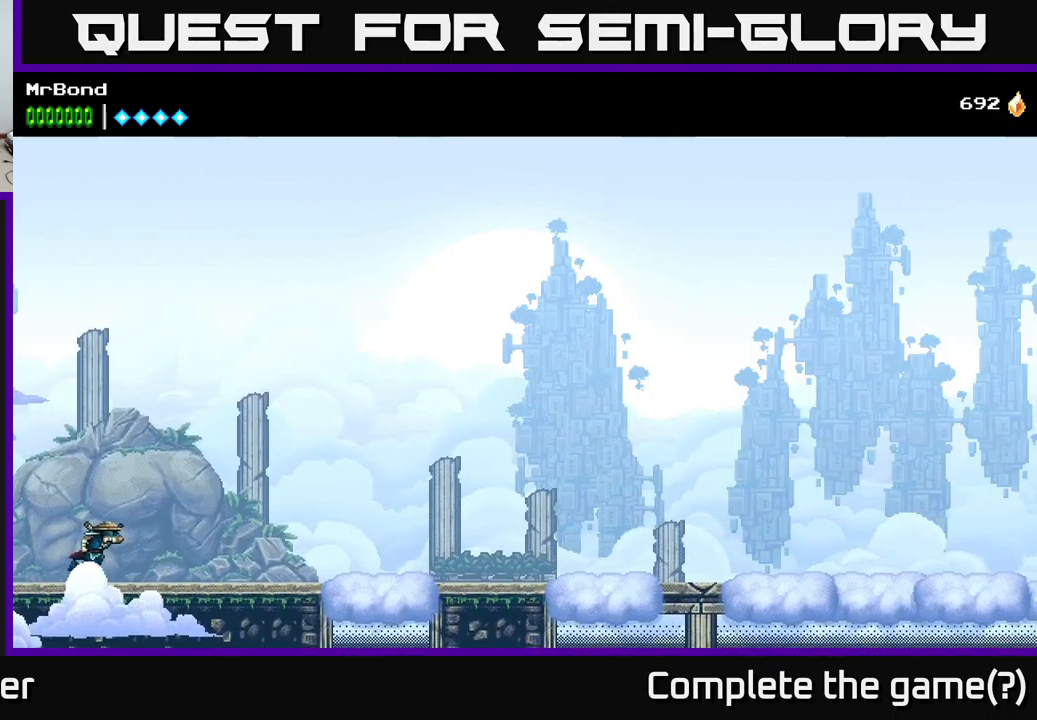
{"buttons": ["DPAD_RIGHT"], "right_stick": "center", "events": []}
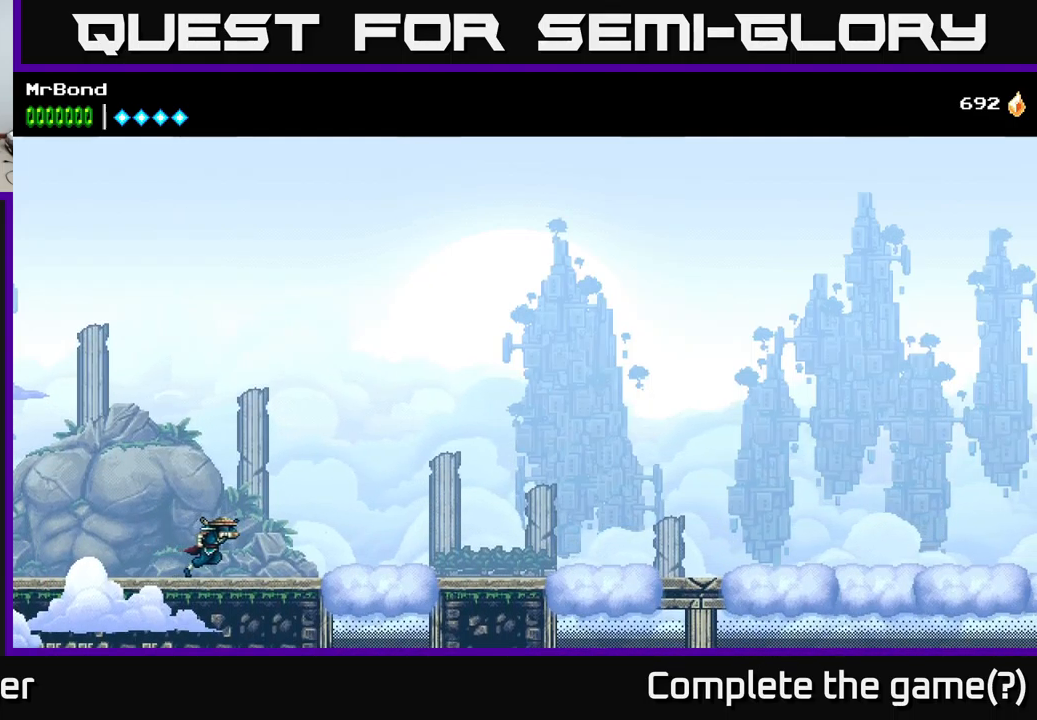
{"buttons": ["DPAD_RIGHT"], "right_stick": "center", "events": [[150, "A", "down"], [483, "A", "up"]]}
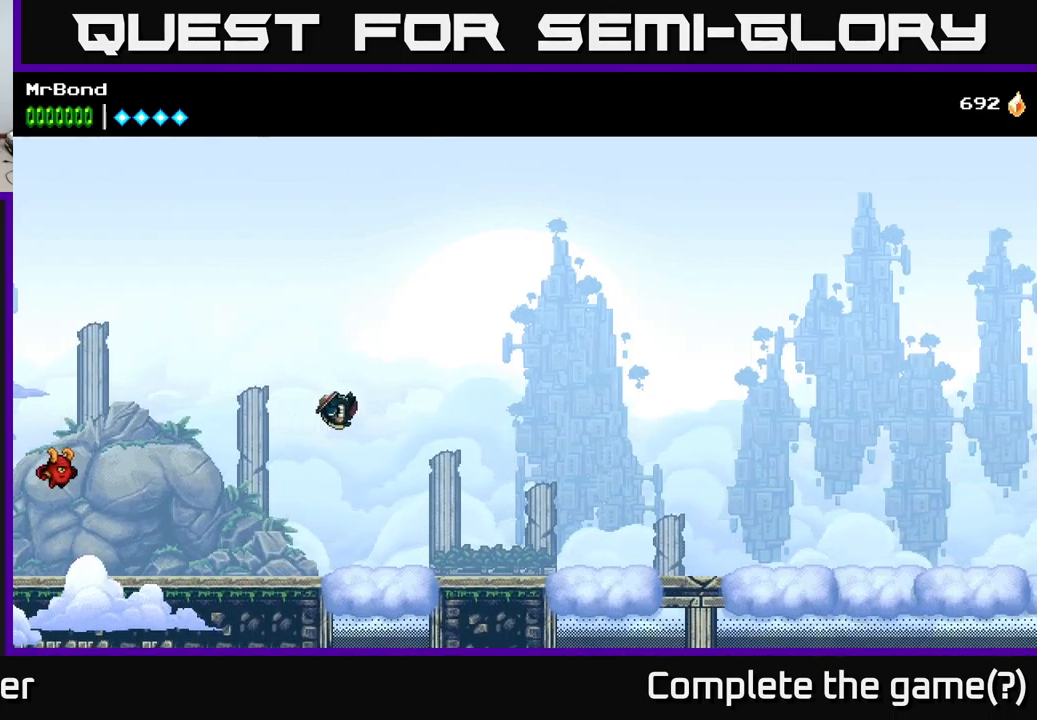
{"buttons": ["DPAD_RIGHT"], "right_stick": "center", "events": []}
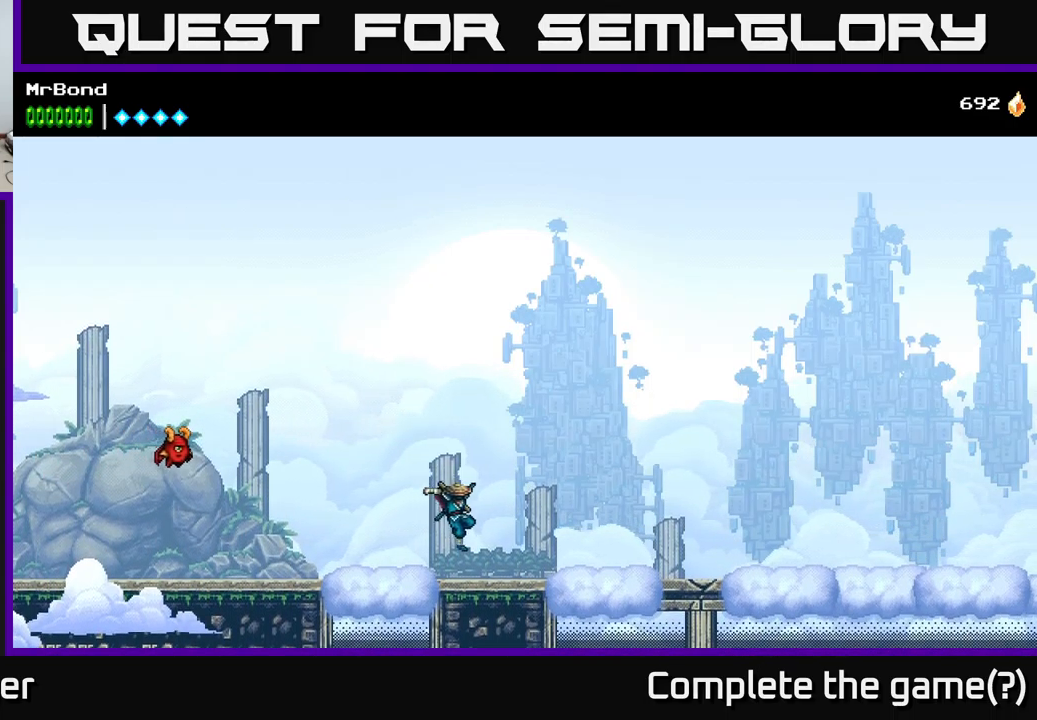
{"buttons": ["A", "DPAD_RIGHT"], "right_stick": "center", "events": [[83, "A", "down"], [233, "A", "up"], [300, "A", "down"]]}
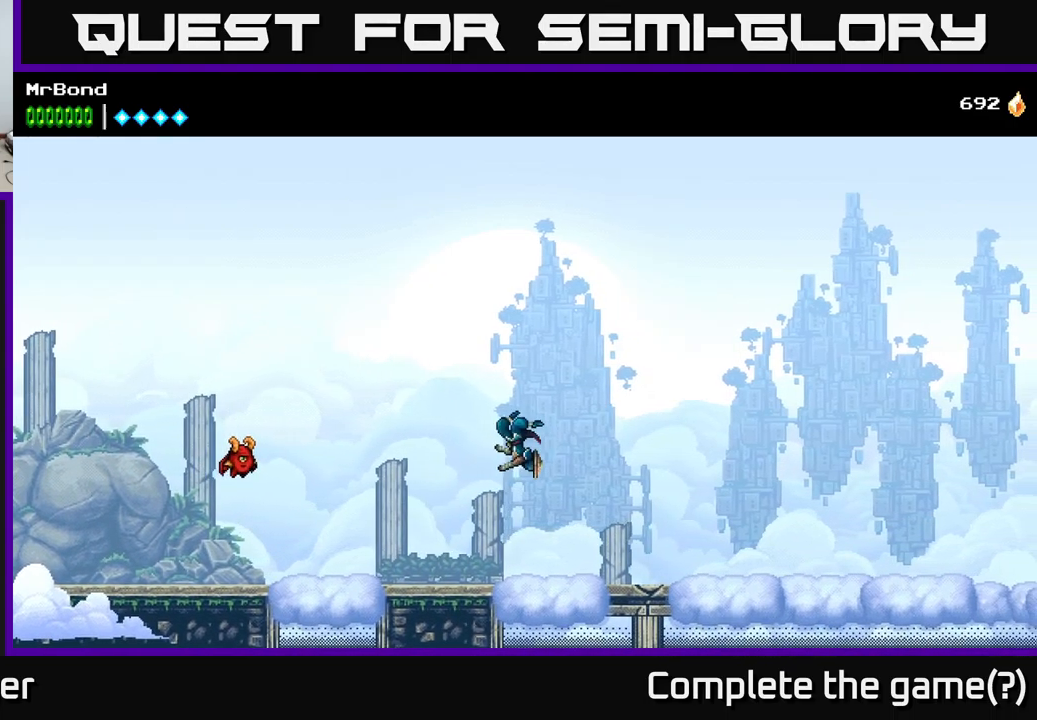
{"buttons": ["A", "DPAD_RIGHT"], "right_stick": "center", "events": [[83, "A", "up"], [483, "A", "down"]]}
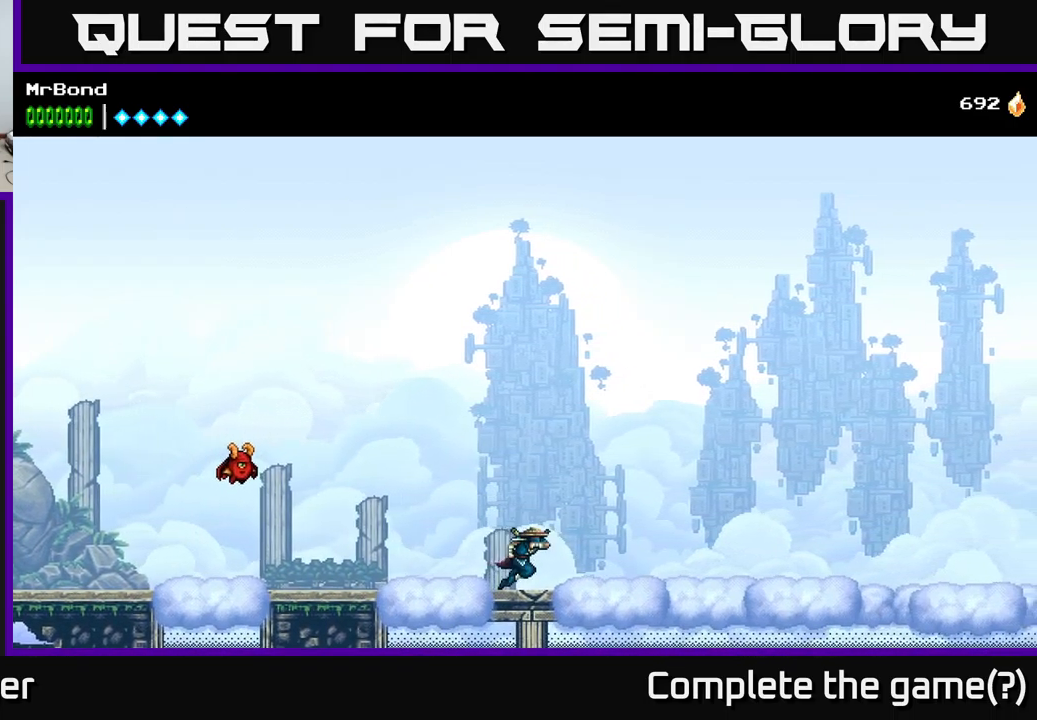
{"buttons": ["A", "DPAD_RIGHT"], "right_stick": "center", "events": []}
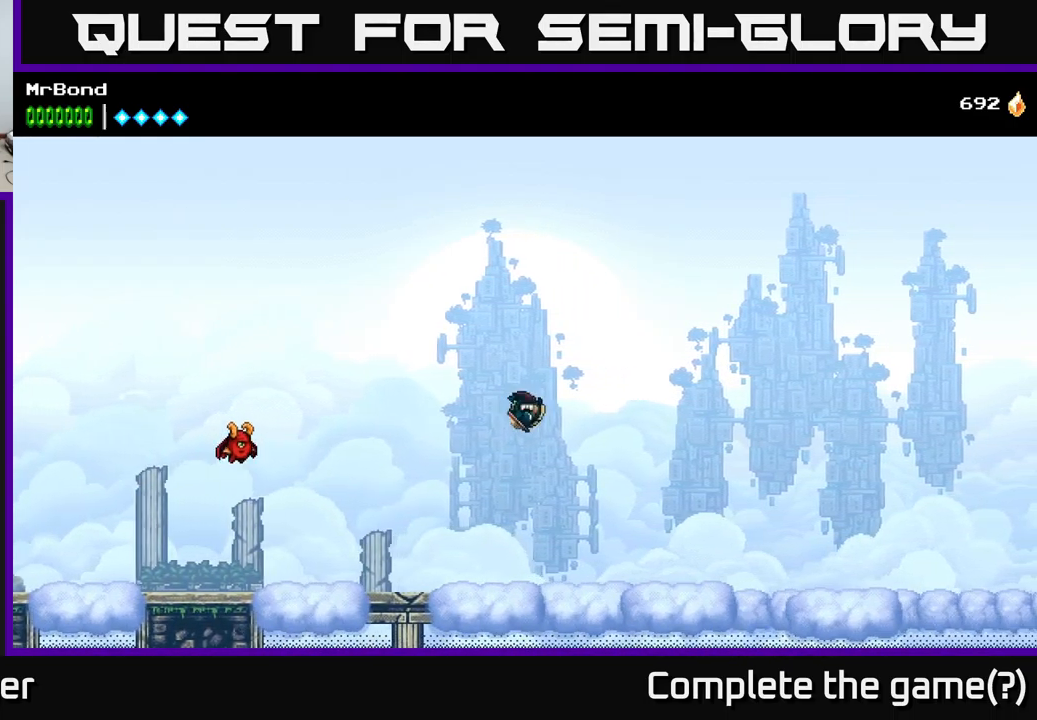
{"buttons": ["DPAD_RIGHT"], "right_stick": "center", "events": [[83, "A", "up"]]}
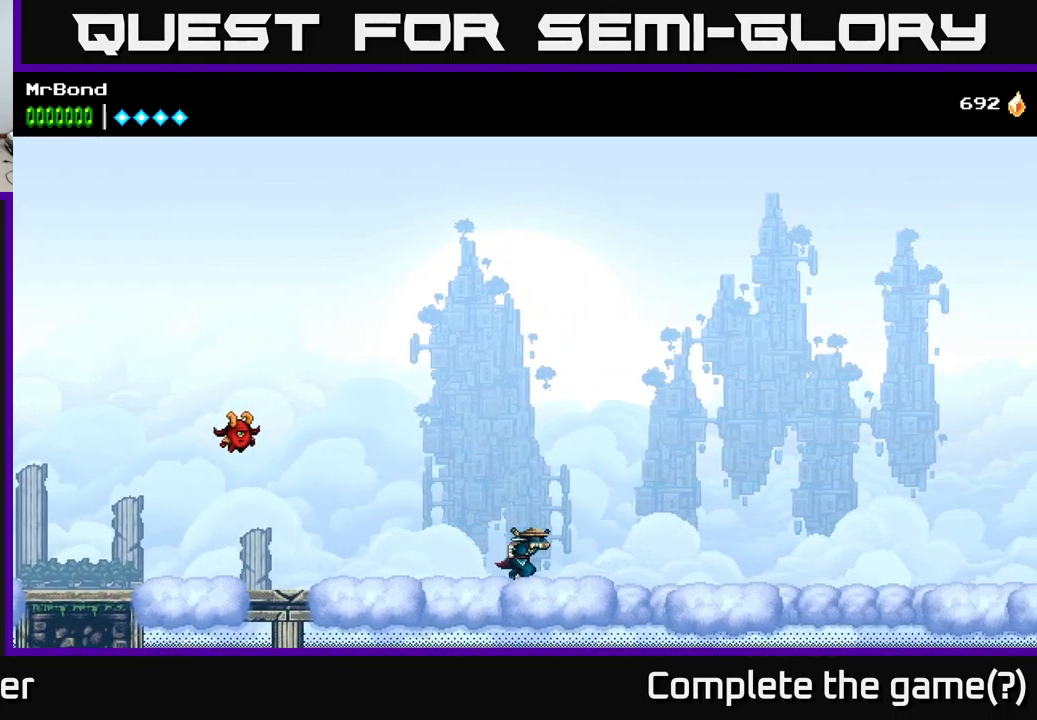
{"buttons": ["DPAD_RIGHT"], "right_stick": "center", "events": []}
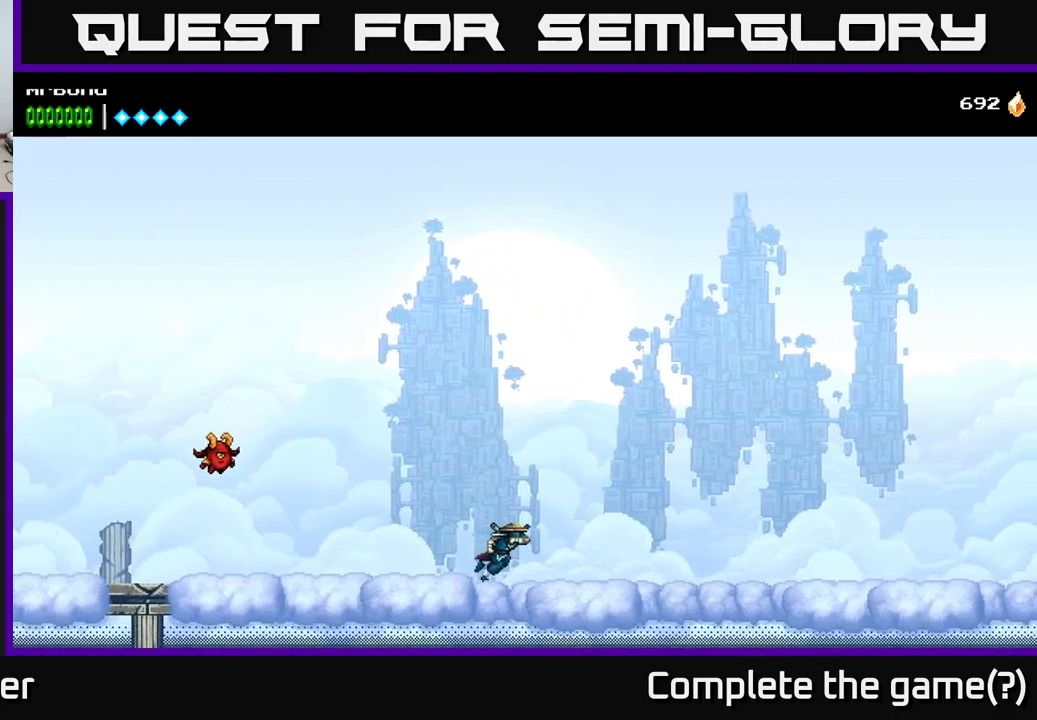
{"buttons": ["DPAD_RIGHT"], "right_stick": "center", "events": []}
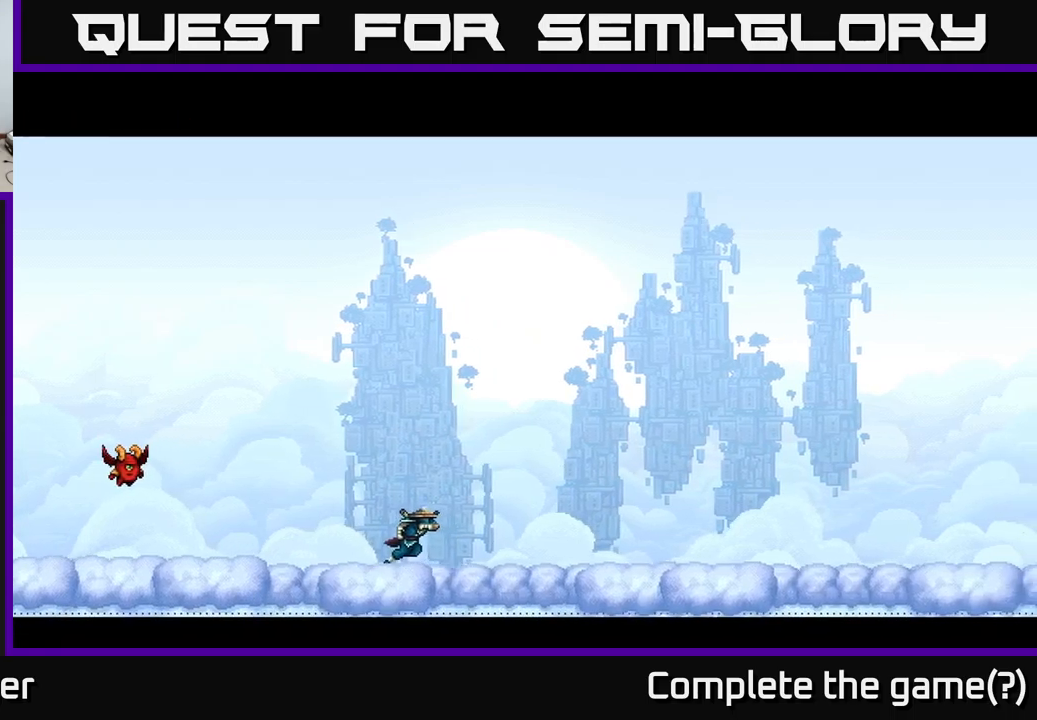
{"buttons": ["DPAD_RIGHT"], "right_stick": "center", "events": []}
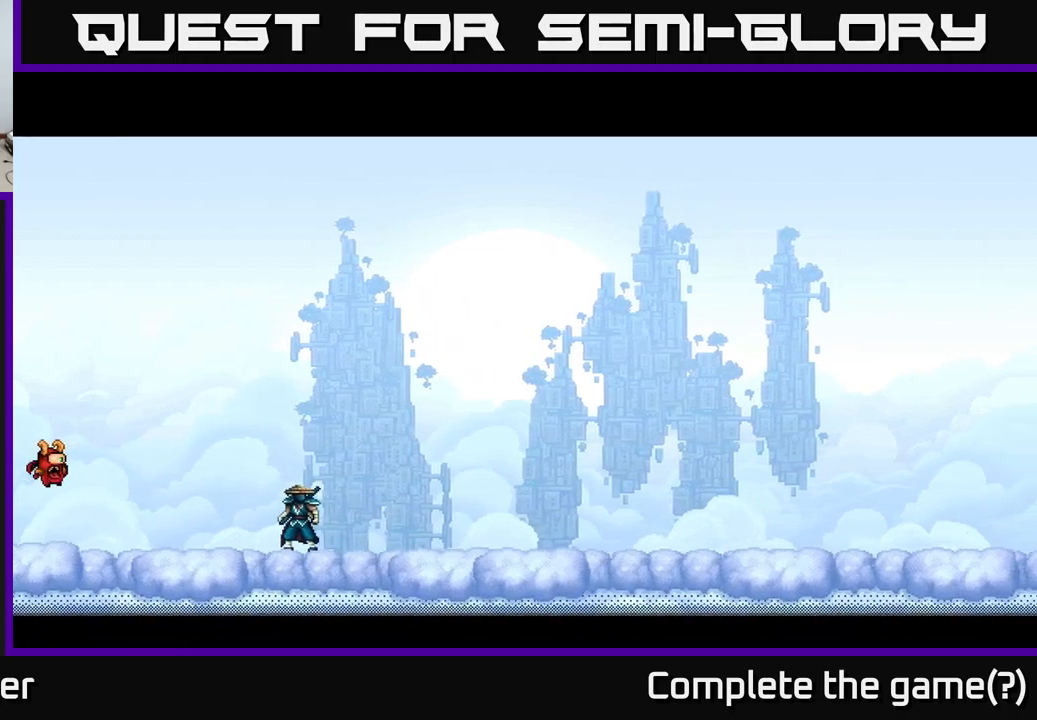
{"buttons": [], "right_stick": "center", "events": [[283, "DPAD_RIGHT", "up"]]}
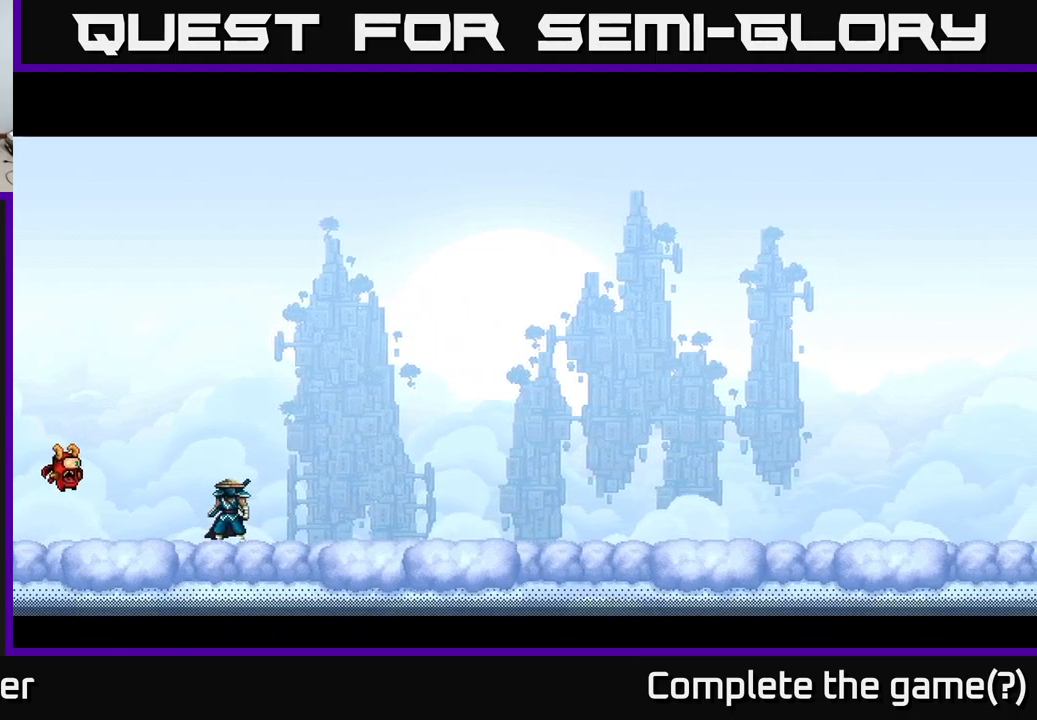
{"buttons": ["DPAD_RIGHT"], "right_stick": "center", "events": [[167, "DPAD_RIGHT", "down"]]}
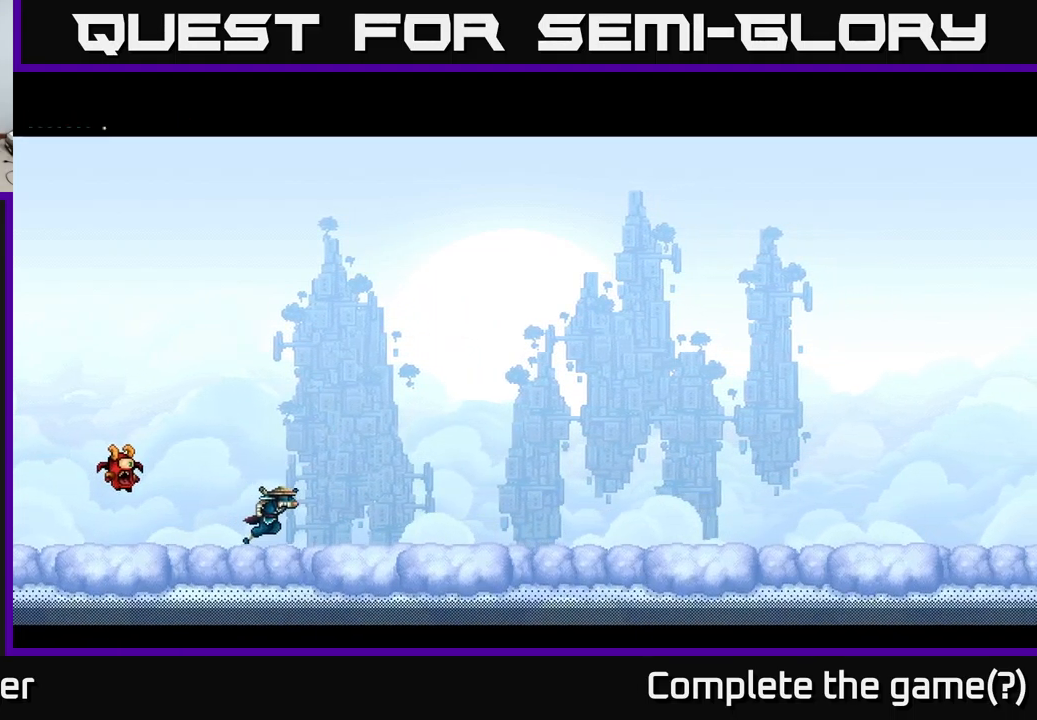
{"buttons": ["DPAD_RIGHT"], "right_stick": "center", "events": []}
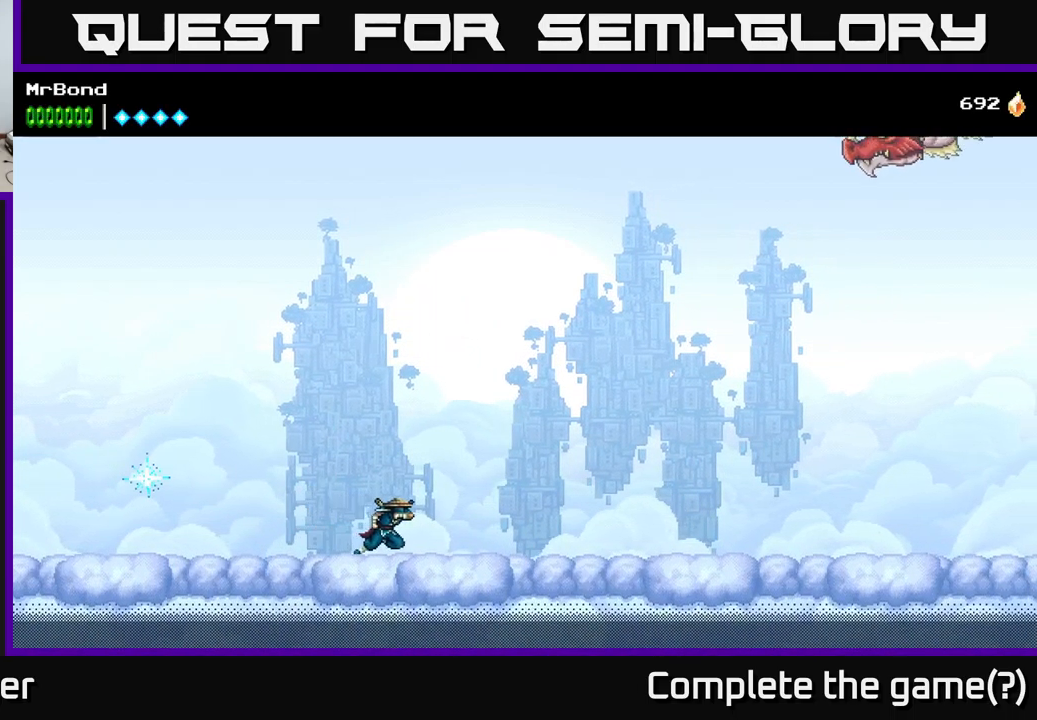
{"buttons": [], "right_stick": "center", "events": [[133, "DPAD_RIGHT", "up"]]}
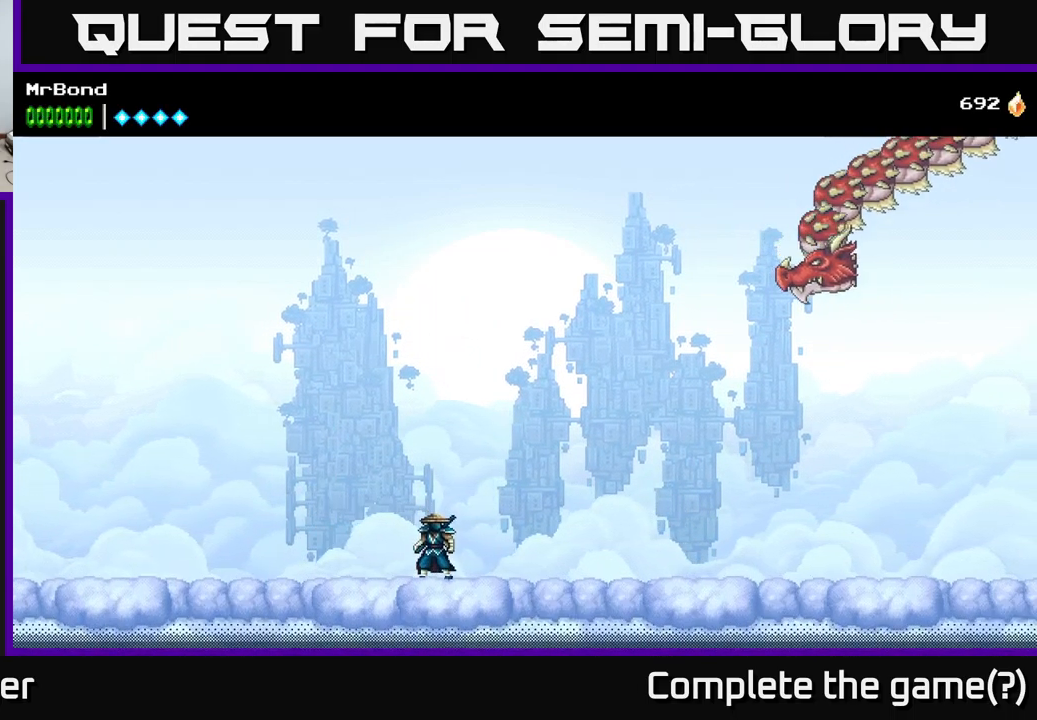
{"buttons": ["DPAD_RIGHT"], "right_stick": "center", "events": [[383, "DPAD_RIGHT", "down"]]}
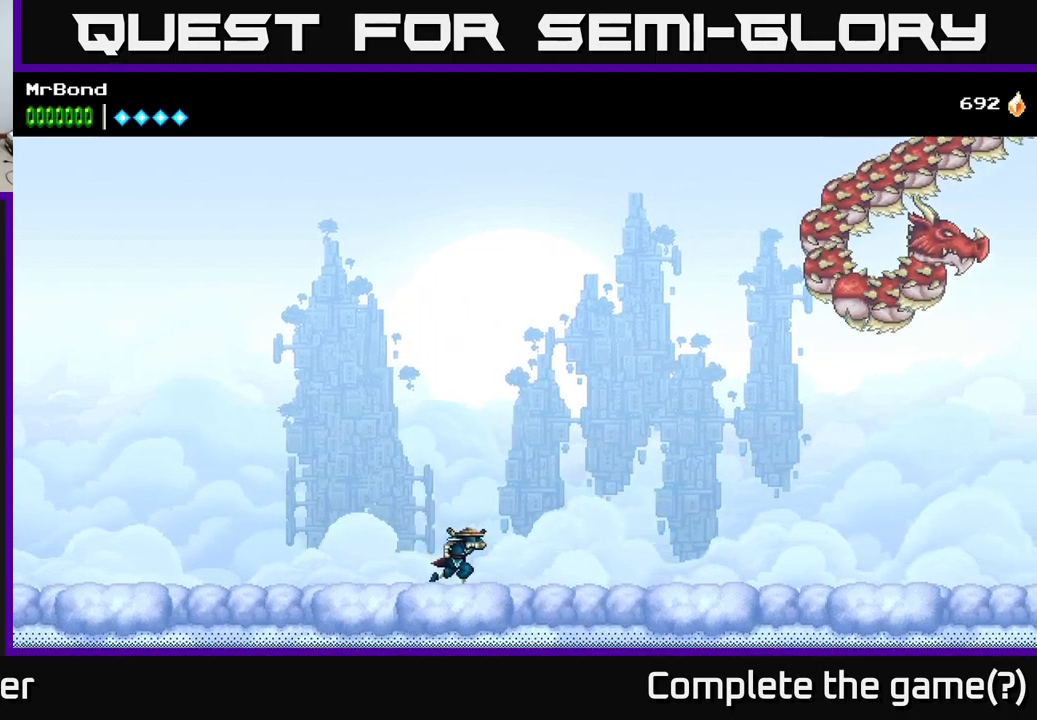
{"buttons": ["DPAD_RIGHT"], "right_stick": "center", "events": []}
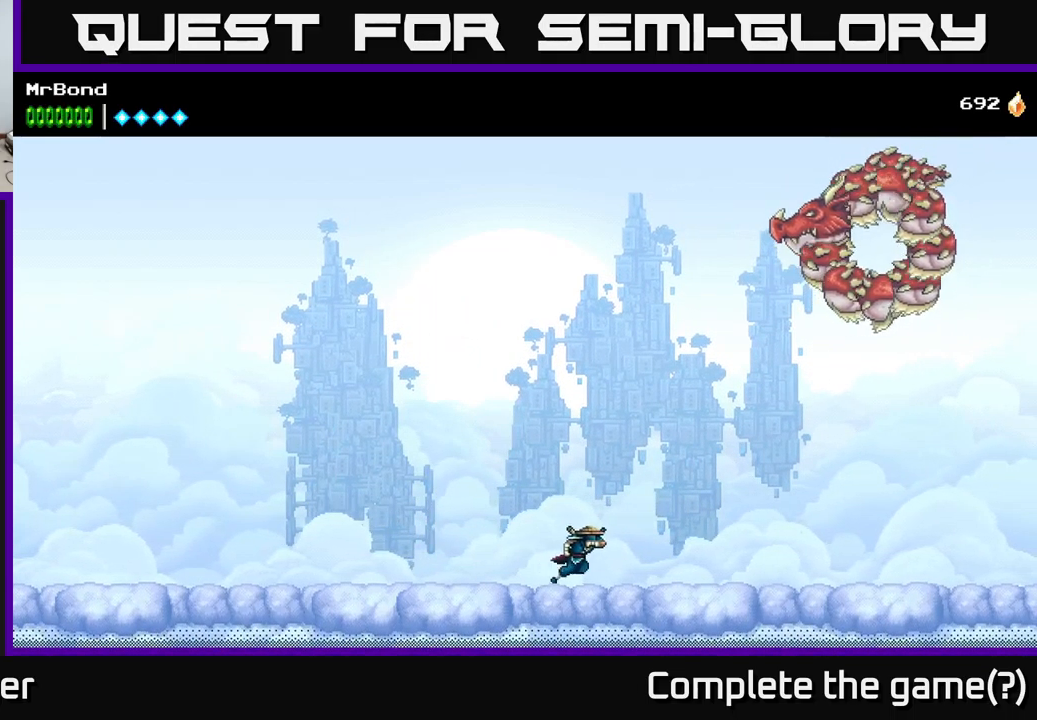
{"buttons": ["DPAD_LEFT"], "right_stick": "center", "events": [[33, "DPAD_RIGHT", "up"], [100, "DPAD_LEFT", "down"]]}
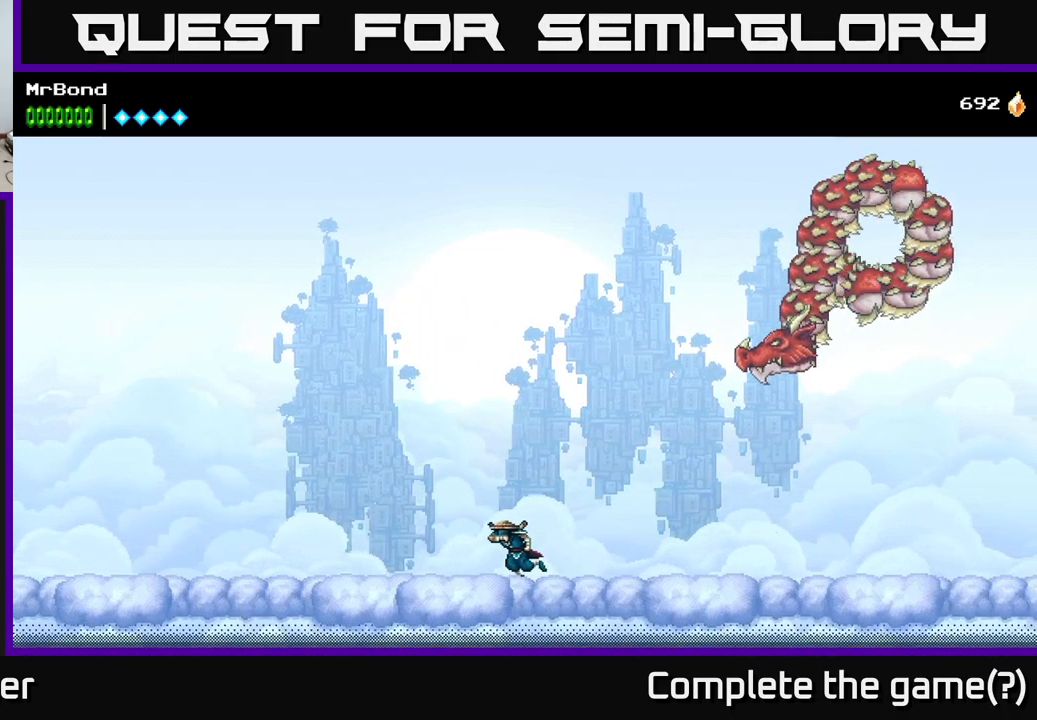
{"buttons": [], "right_stick": "center", "events": [[117, "DPAD_LEFT", "up"], [150, "DPAD_RIGHT", "down"], [483, "DPAD_RIGHT", "up"]]}
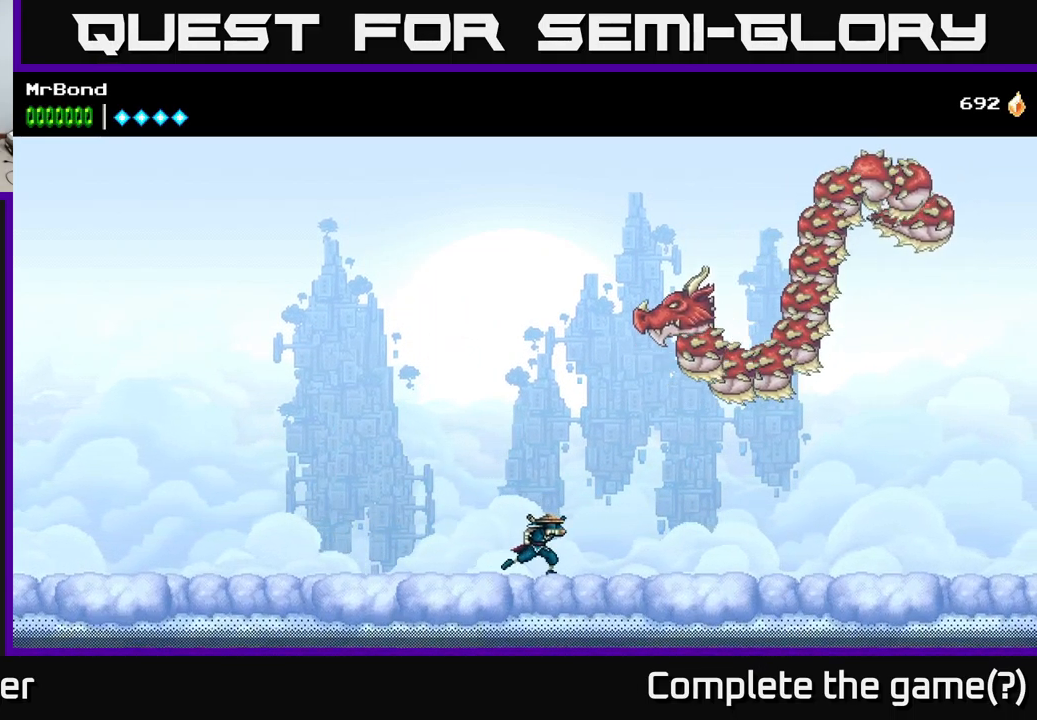
{"buttons": ["DPAD_RIGHT"], "right_stick": "center", "events": [[367, "DPAD_RIGHT", "down"]]}